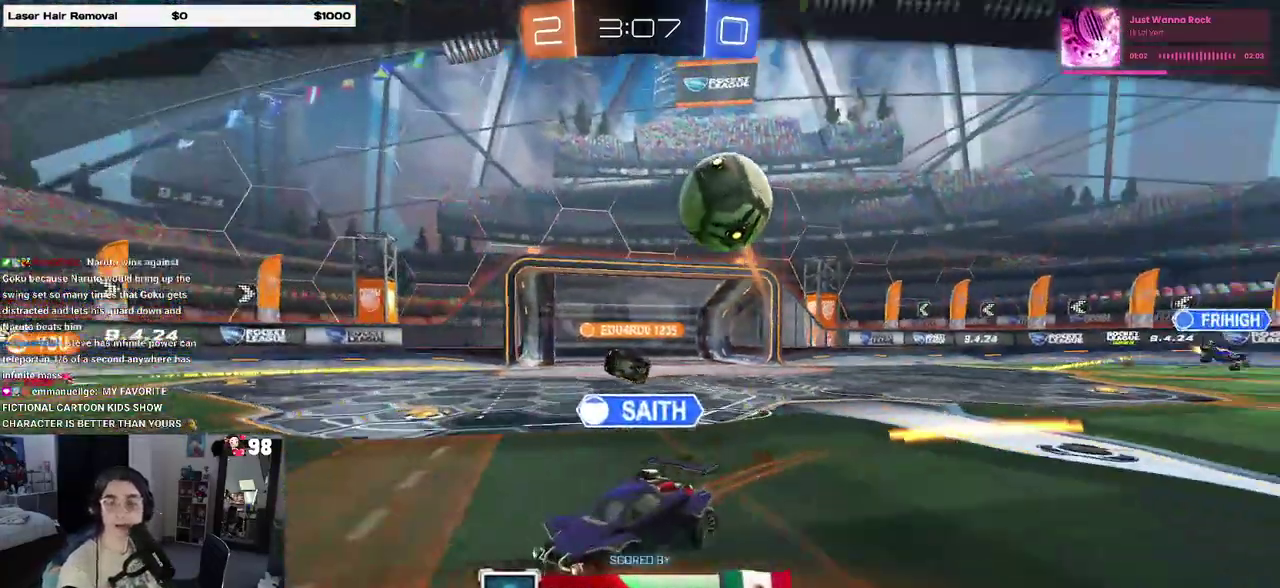
Gameplay with a controller (PlayStation layout); each line is a JSON object with the inputs held at the frame after it. "events" lists button and stick changes between this image and that frame as [ms after this image, input, new state], when the widget could be followed in between. Not read: L1 L3 R1 R3.
{"buttons": [], "events": [[150, "CROSS", "down"], [300, "CROSS", "up"], [383, "CROSS", "down"], [500, "CROSS", "up"]]}
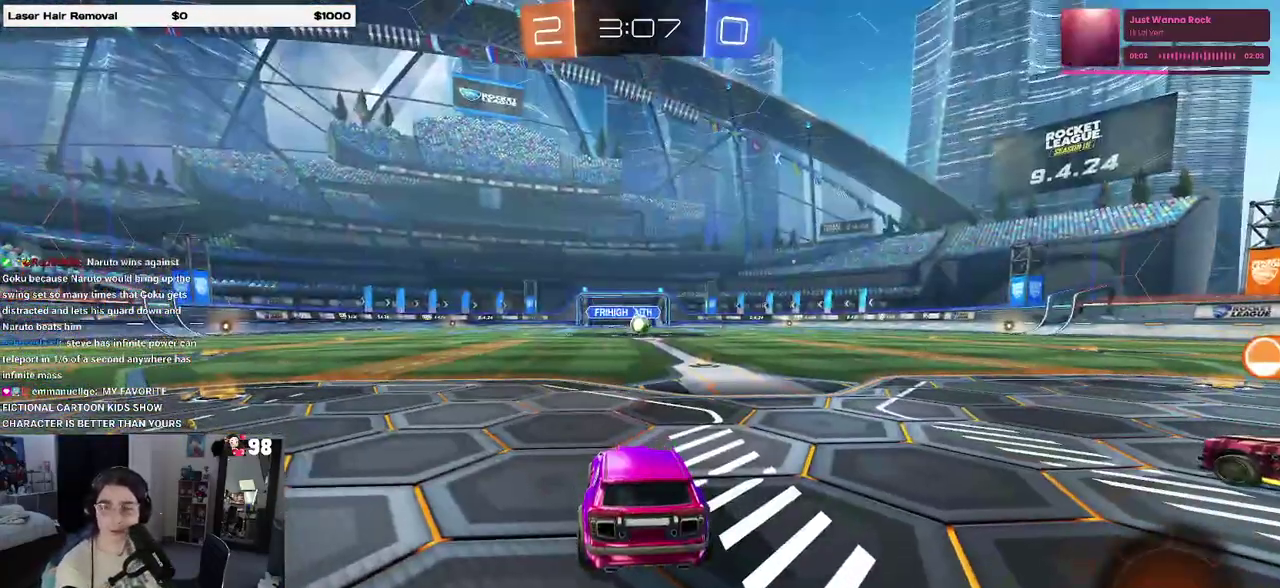
{"buttons": [], "events": [[100, "CROSS", "down"], [217, "CROSS", "up"], [300, "CROSS", "down"], [483, "CROSS", "up"]]}
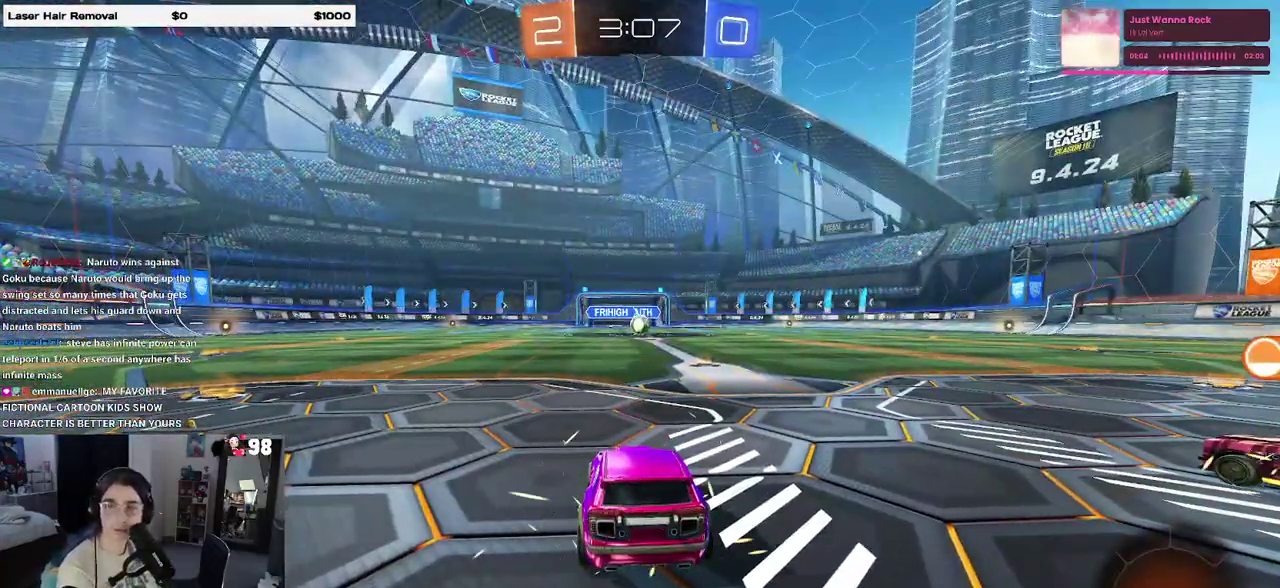
{"buttons": [], "events": []}
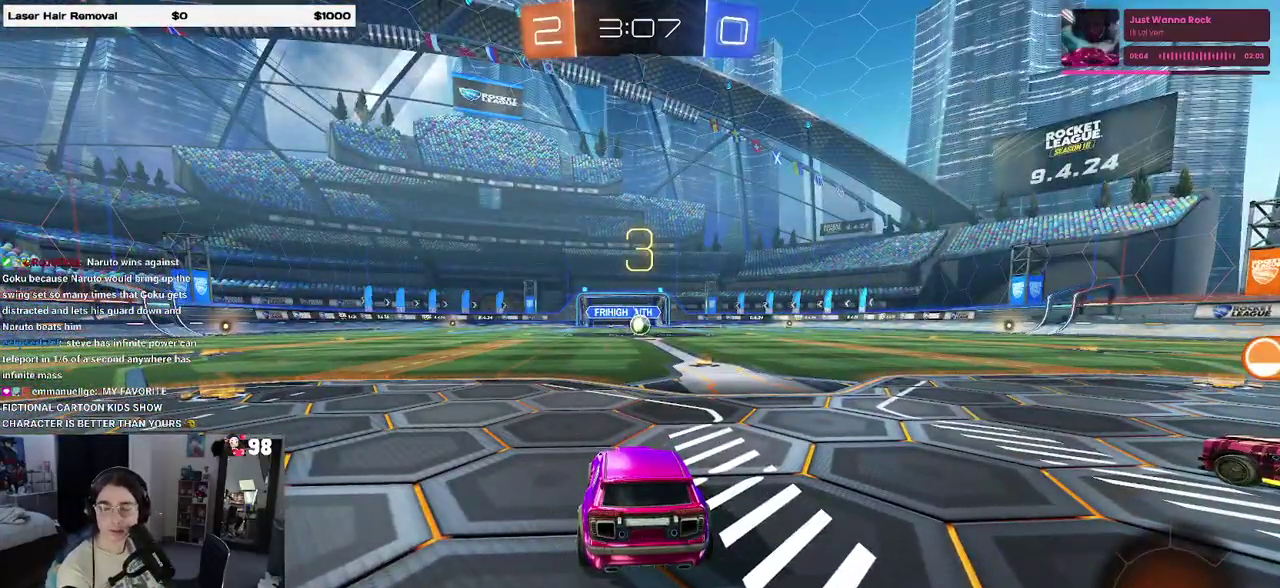
{"buttons": [], "events": []}
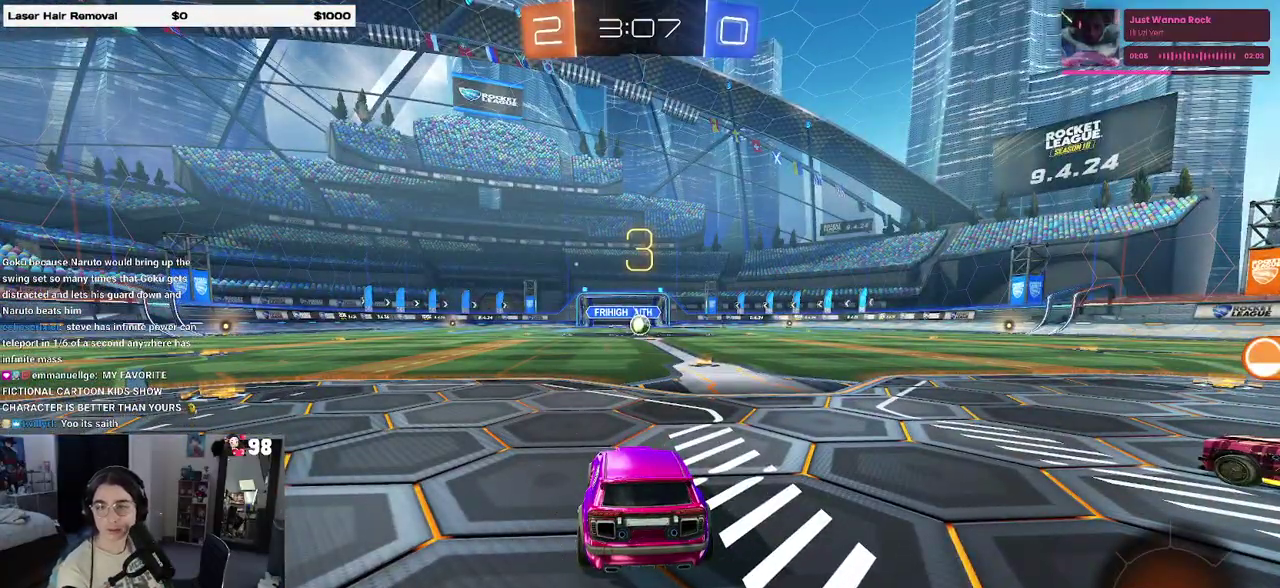
{"buttons": [], "events": []}
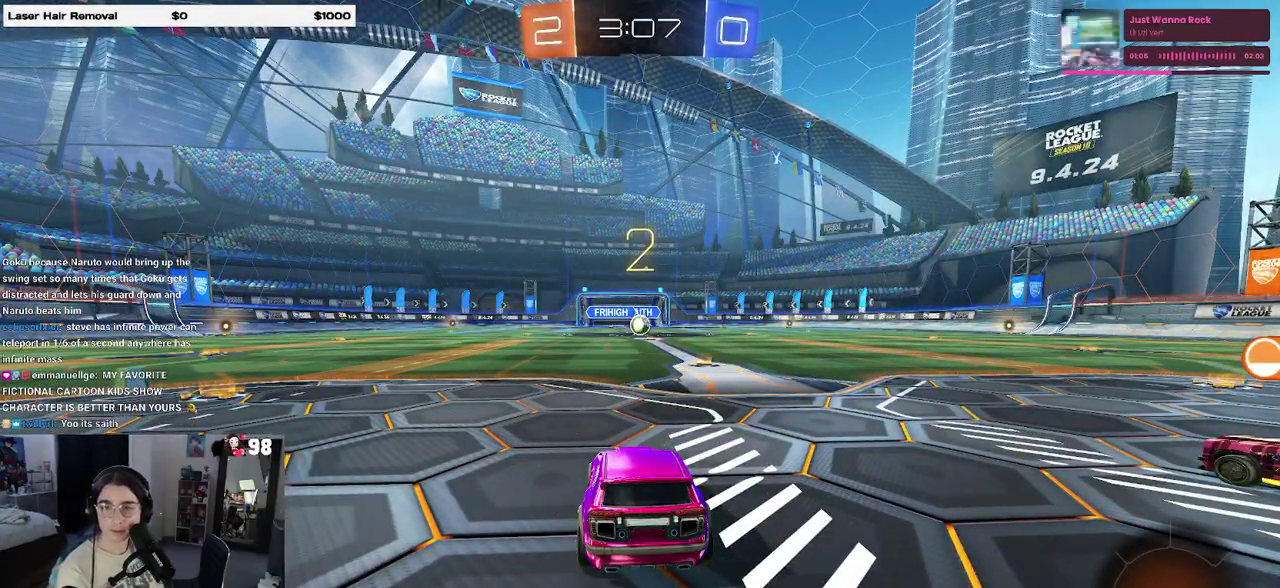
{"buttons": ["R2"], "events": [[83, "R2", "down"]]}